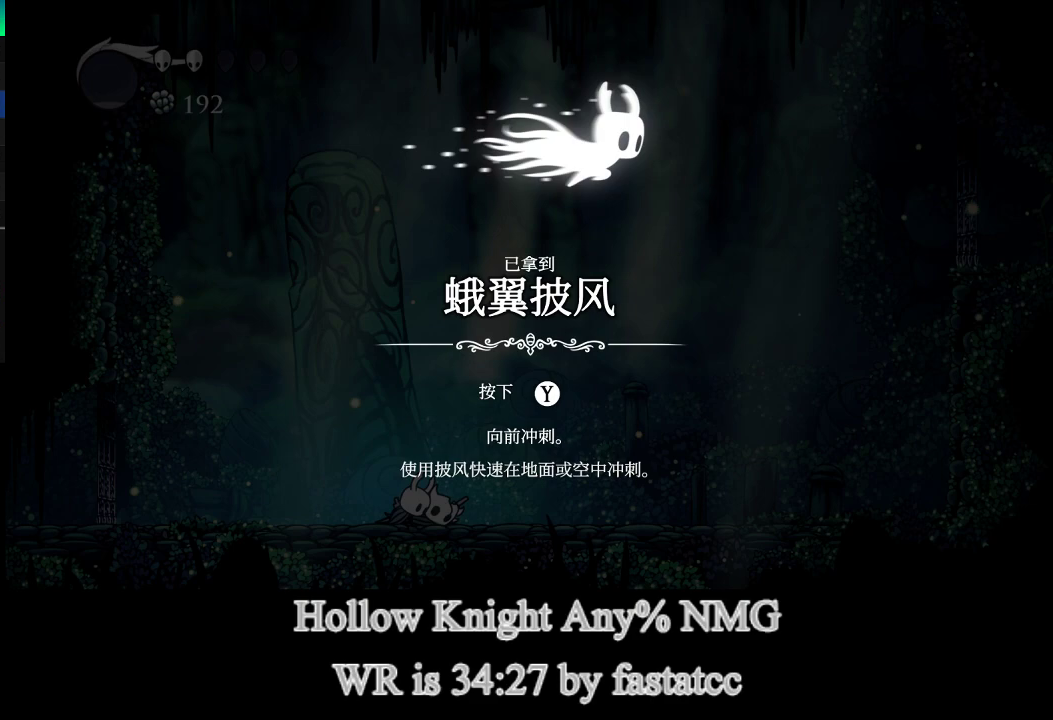
Gameplay with a controller (PlayStation layout); each line is a JSON object with the inputs held at the frame after it. "events" lists button and stick changes between this image and that frame as [ms after this image, input, new state], when the widget could be followed in between.
{"buttons": ["L1"], "left_stick": "center", "right_stick": "center"}
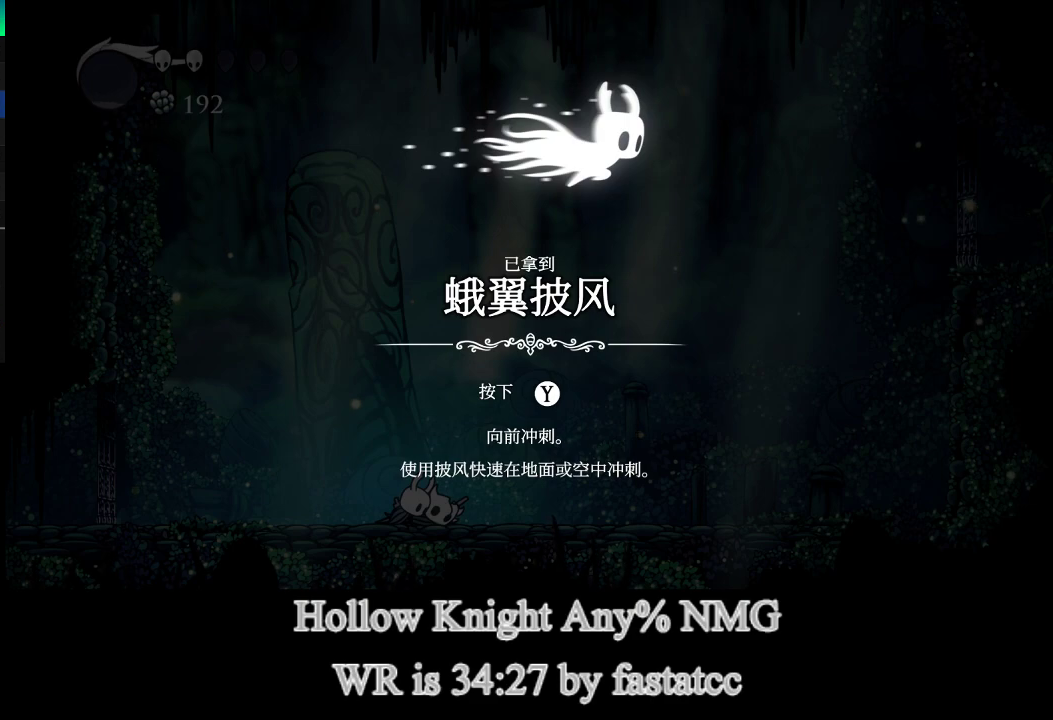
{"buttons": ["CROSS", "L1"], "left_stick": "center", "right_stick": "center", "events": [[50, "CROSS", "down"], [50, "L1", "up"], [117, "CROSS", "up"], [183, "CROSS", "down"], [250, "CROSS", "up"], [283, "L1", "down"], [317, "CROSS", "down"], [350, "L1", "up"], [383, "CROSS", "up"], [417, "L1", "down"], [450, "CROSS", "down"]]}
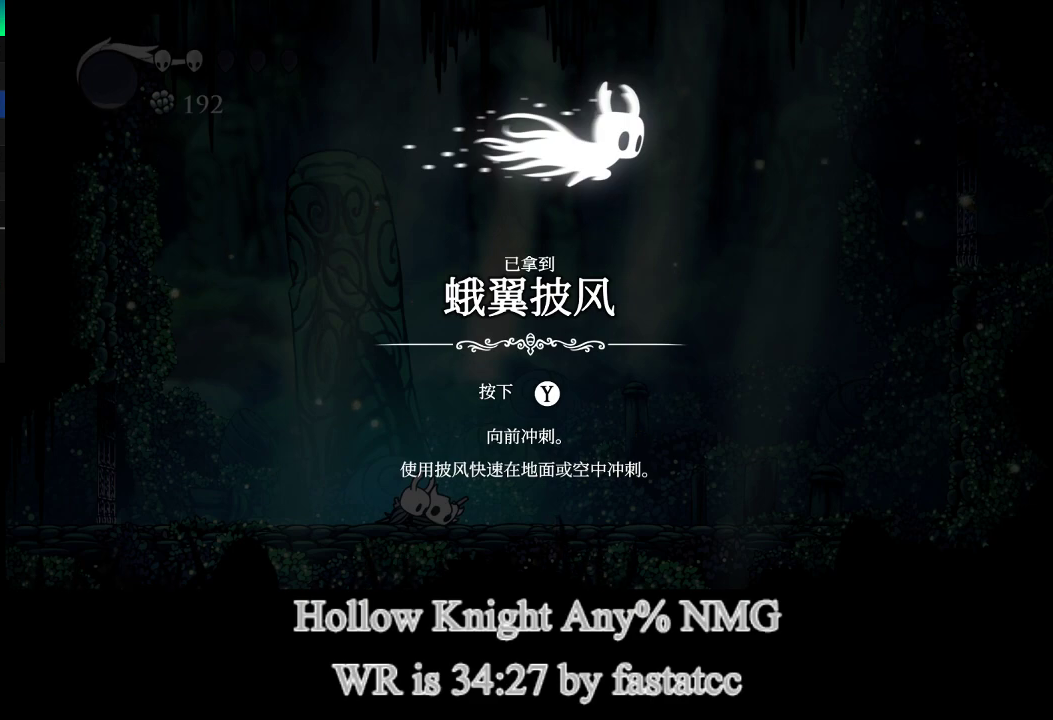
{"buttons": ["CROSS"], "left_stick": "center", "right_stick": "center", "events": [[17, "CROSS", "up"], [17, "L1", "up"], [217, "L1", "down"], [317, "CROSS", "down"], [317, "L1", "up"], [383, "L1", "down"], [417, "CROSS", "up"], [483, "CROSS", "down"], [483, "L1", "up"]]}
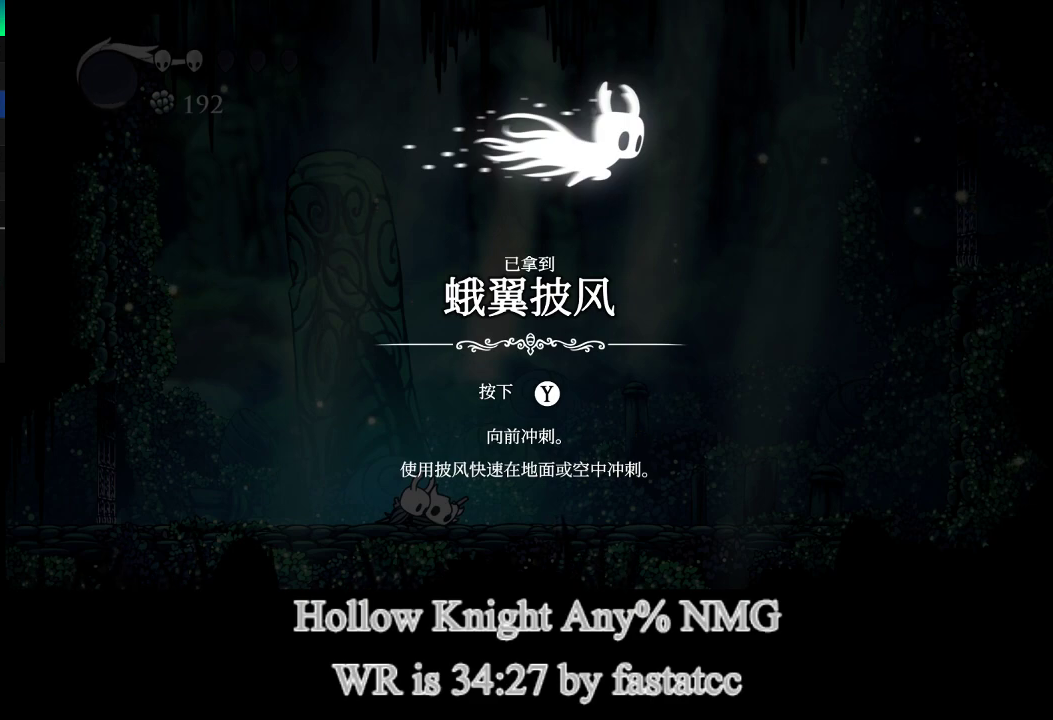
{"buttons": [], "left_stick": "center", "right_stick": "center", "events": [[50, "CROSS", "up"], [50, "L1", "down"], [117, "CROSS", "down"], [150, "L1", "up"], [183, "CROSS", "up"], [200, "L1", "down"], [250, "CROSS", "down"], [317, "CROSS", "up"], [317, "L1", "up"], [383, "L1", "down"], [450, "L1", "up"]]}
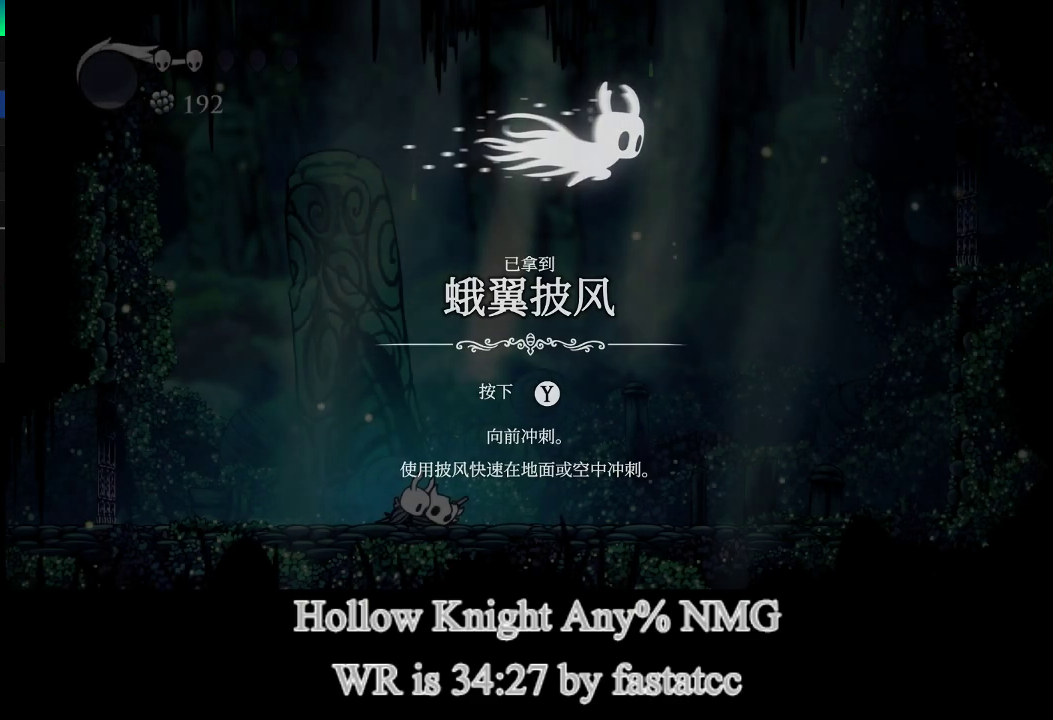
{"buttons": [], "left_stick": "center", "right_stick": "center", "events": [[17, "L1", "down"], [133, "L1", "up"], [350, "START", "down"], [483, "START", "up"]]}
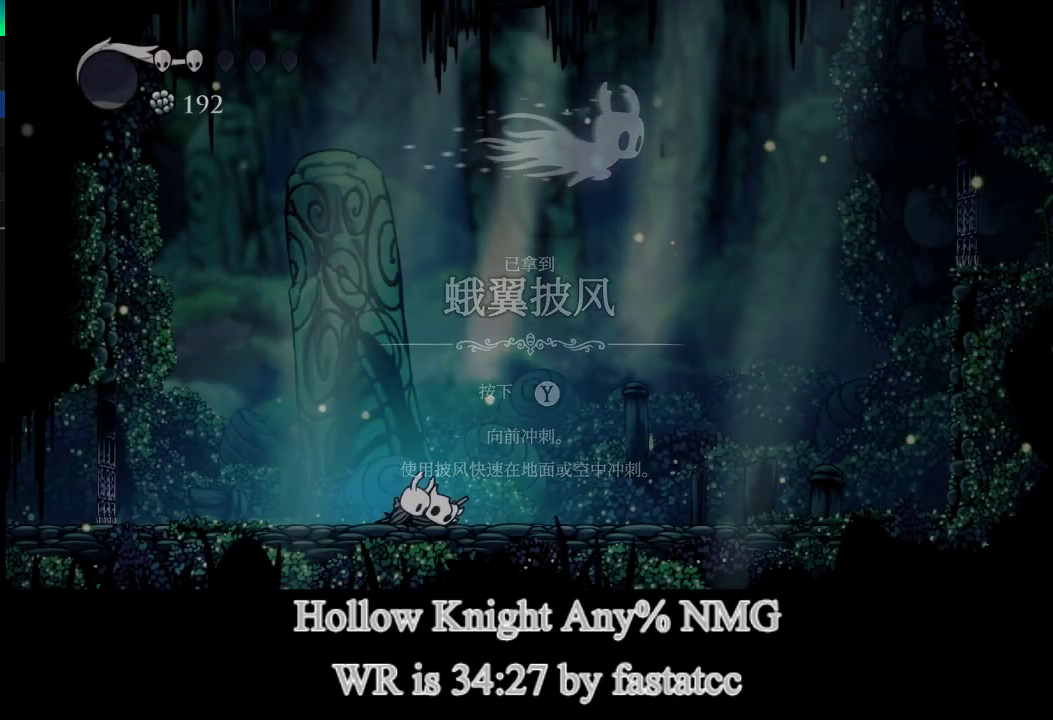
{"buttons": [], "left_stick": "center", "right_stick": "center", "events": [[50, "START", "down"], [150, "START", "up"]]}
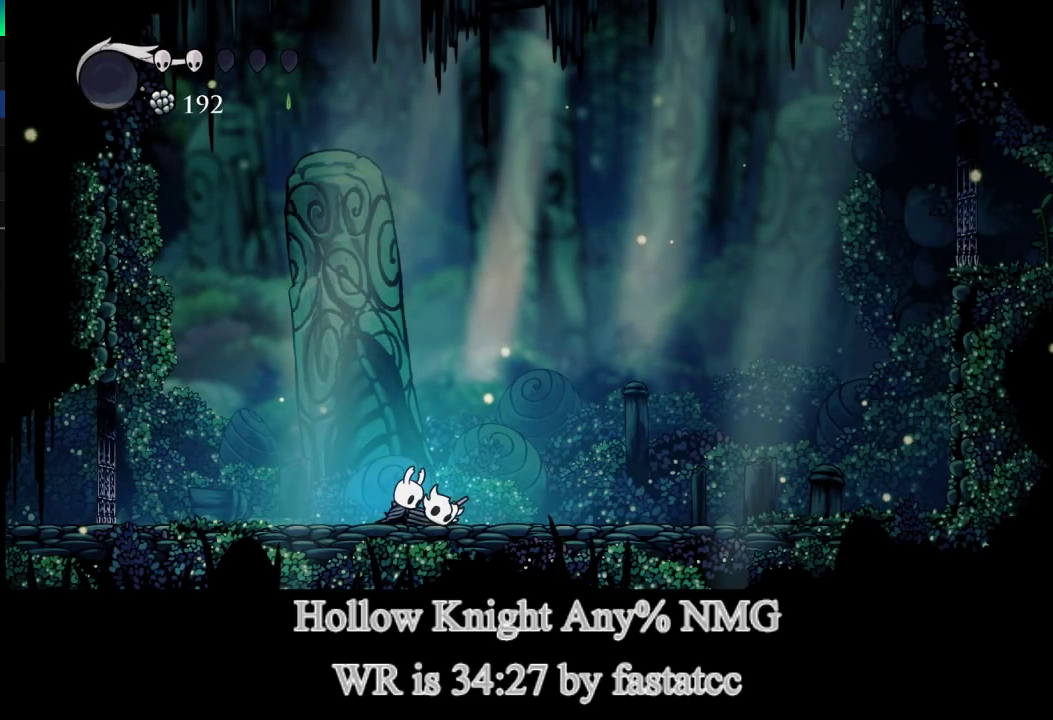
{"buttons": [], "left_stick": "center", "right_stick": "center", "events": [[17, "START", "down"], [183, "START", "up"], [383, "START", "down"], [483, "START", "up"]]}
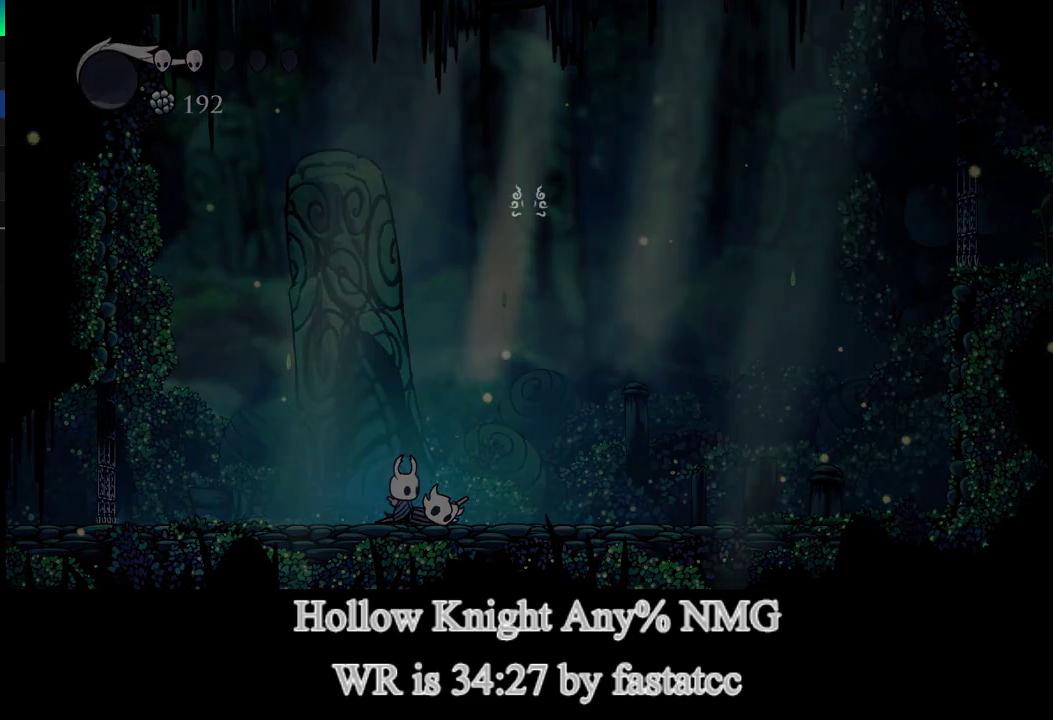
{"buttons": ["CROSS"], "left_stick": "center", "right_stick": "center", "events": [[383, "DPAD_DOWN", "down"], [433, "CROSS", "down"], [483, "DPAD_DOWN", "up"]]}
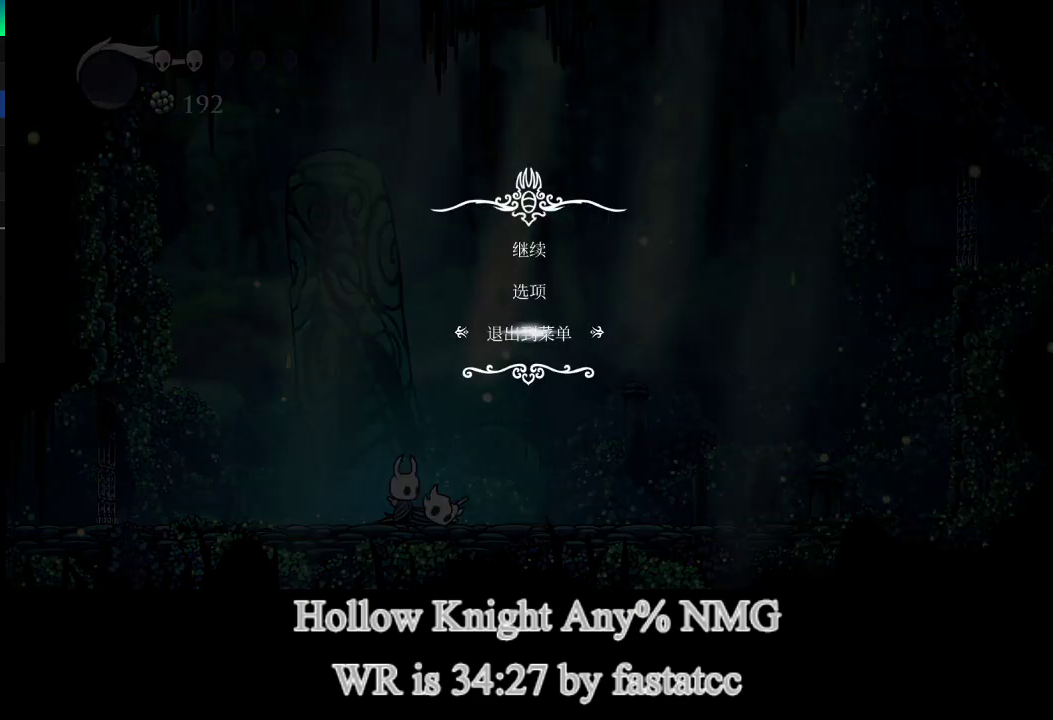
{"buttons": [], "left_stick": "center", "right_stick": "center", "events": [[50, "CROSS", "up"]]}
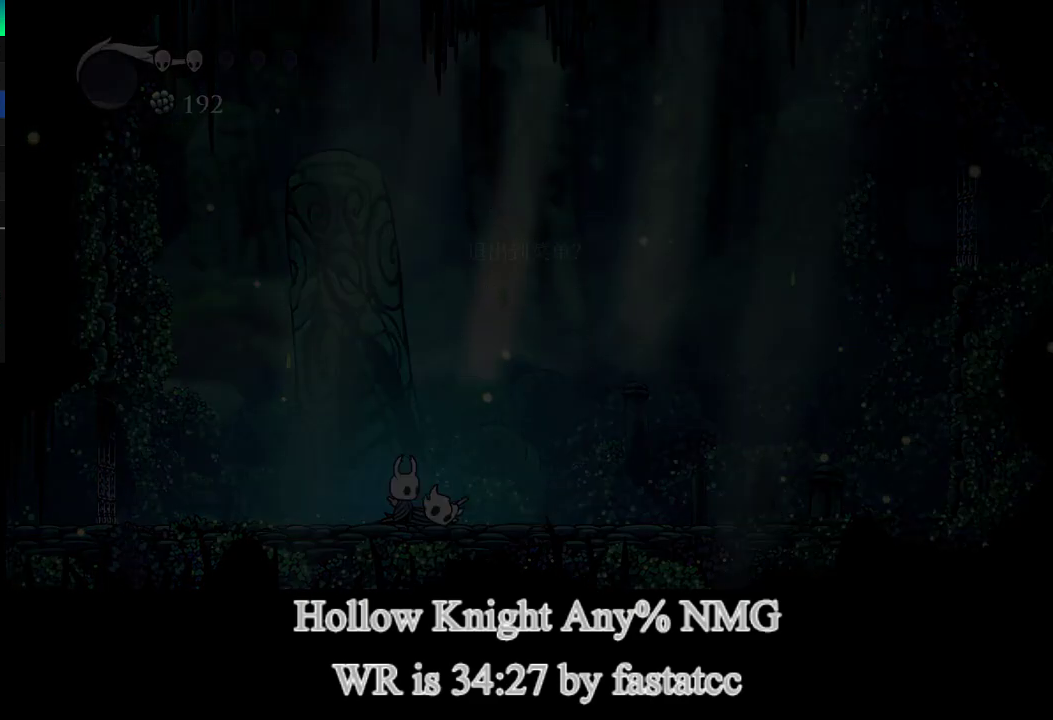
{"buttons": [], "left_stick": "center", "right_stick": "center", "events": []}
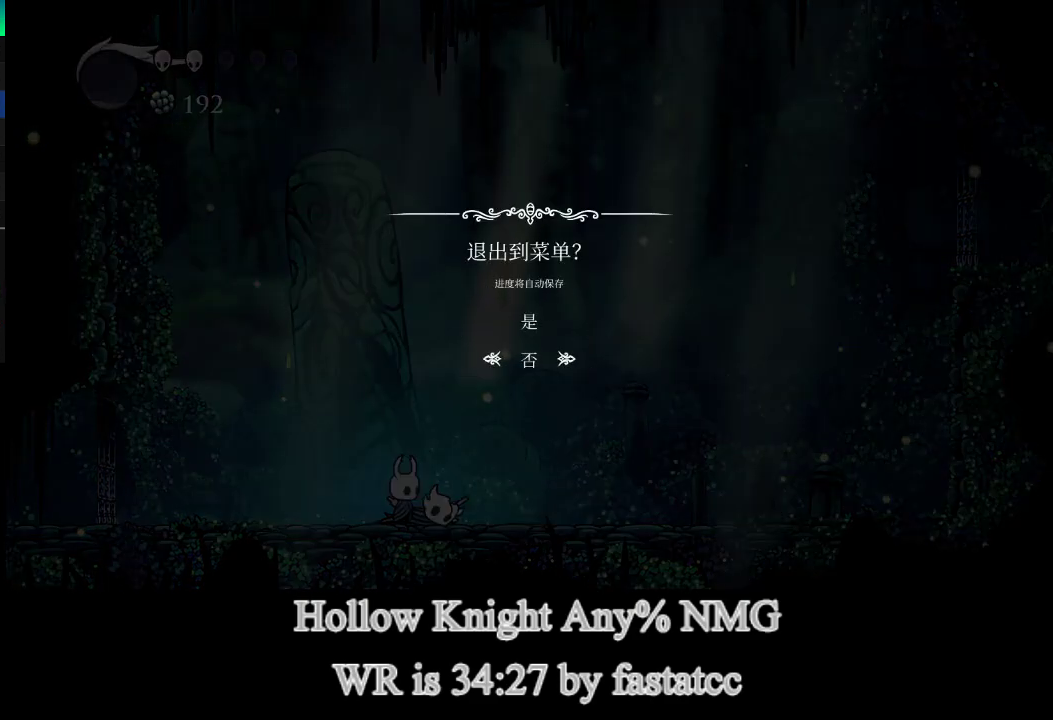
{"buttons": [], "left_stick": "center", "right_stick": "center", "events": [[117, "DPAD_UP", "down"], [183, "CROSS", "down"], [217, "DPAD_UP", "up"], [283, "CROSS", "up"]]}
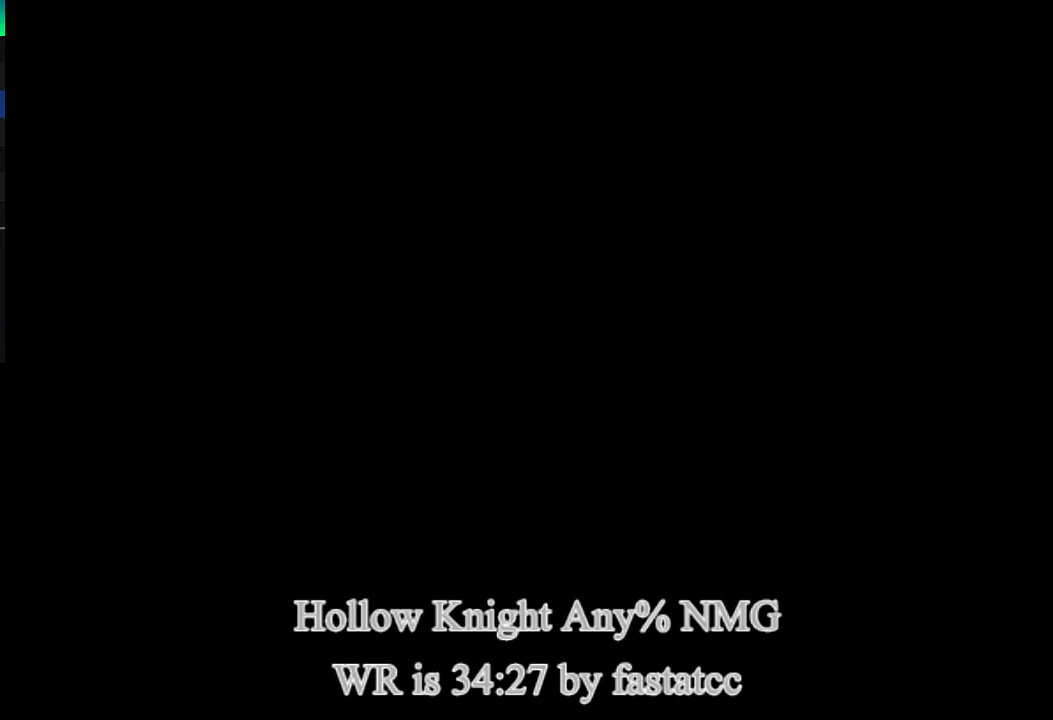
{"buttons": [], "left_stick": "center", "right_stick": "center", "events": []}
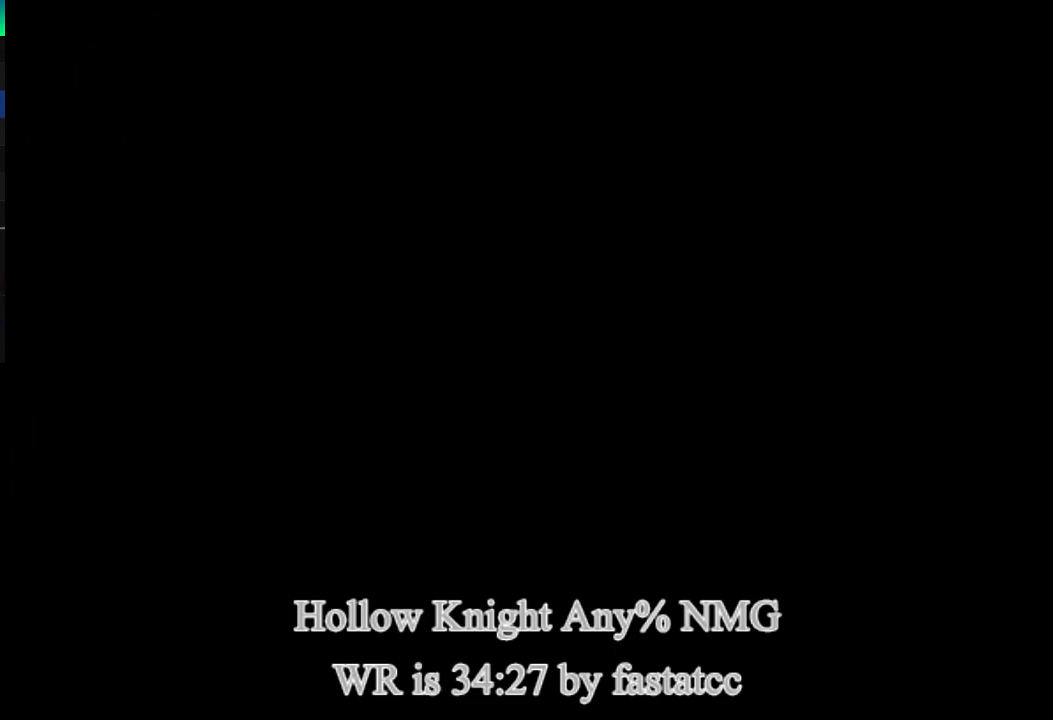
{"buttons": [], "left_stick": "center", "right_stick": "center", "events": []}
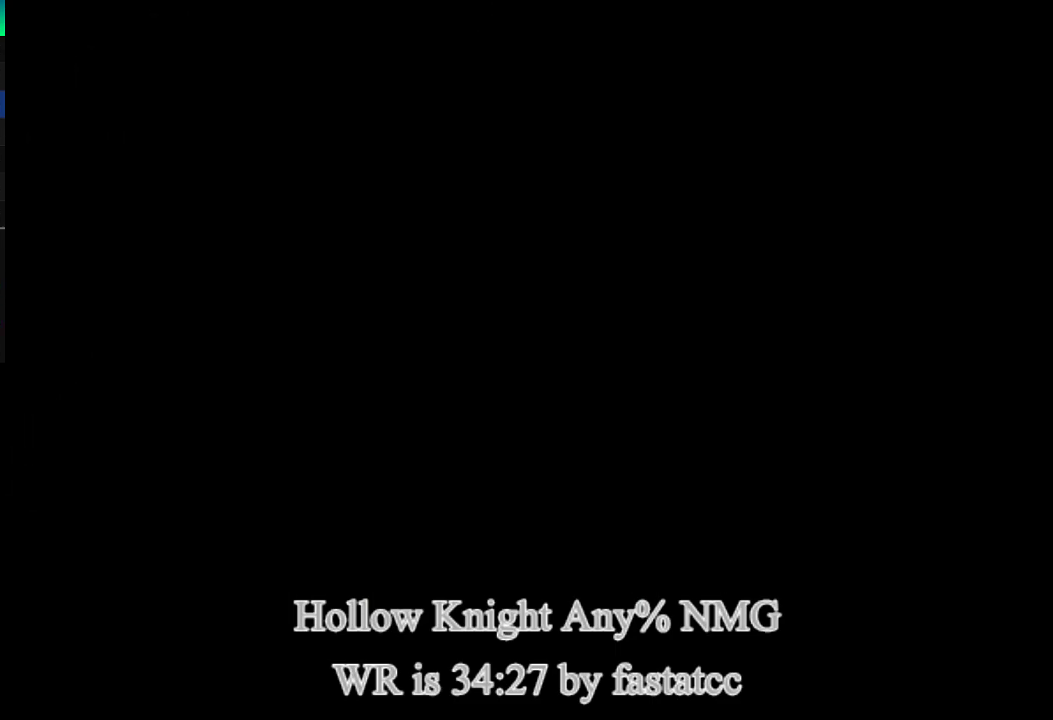
{"buttons": [], "left_stick": "center", "right_stick": "center", "events": []}
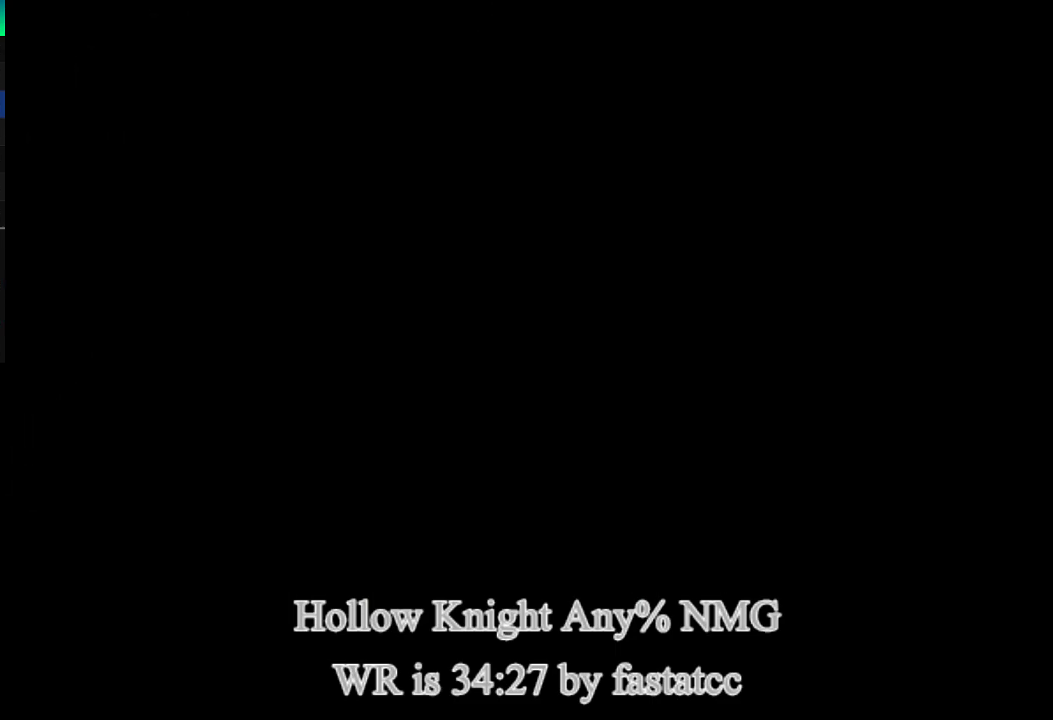
{"buttons": [], "left_stick": "center", "right_stick": "center", "events": []}
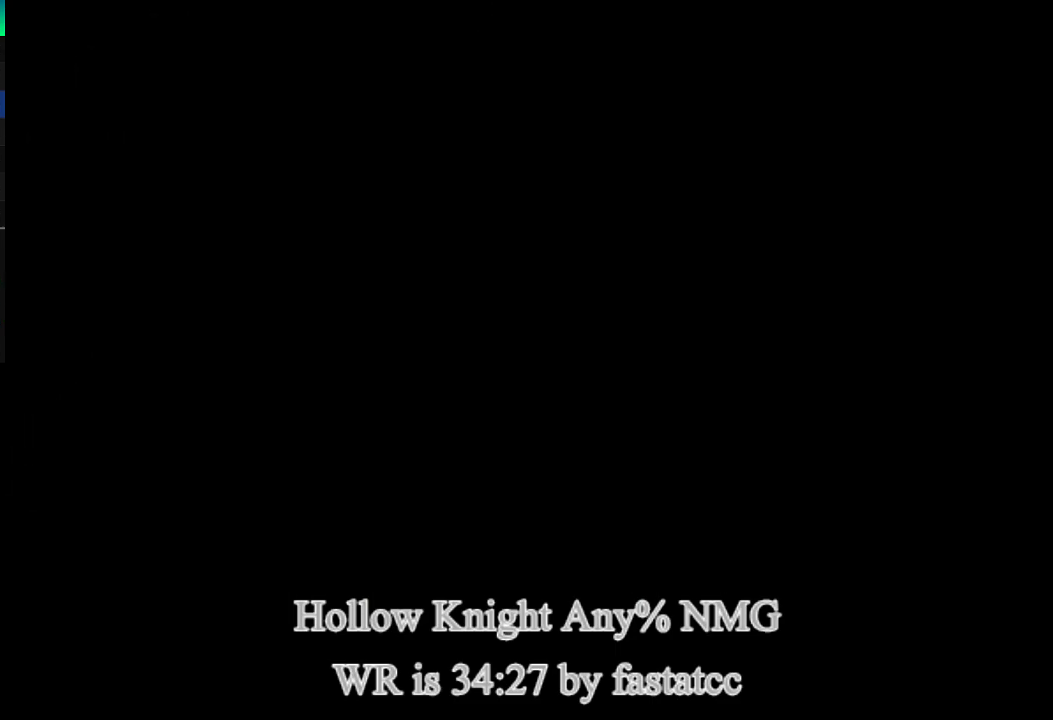
{"buttons": [], "left_stick": "center", "right_stick": "center", "events": []}
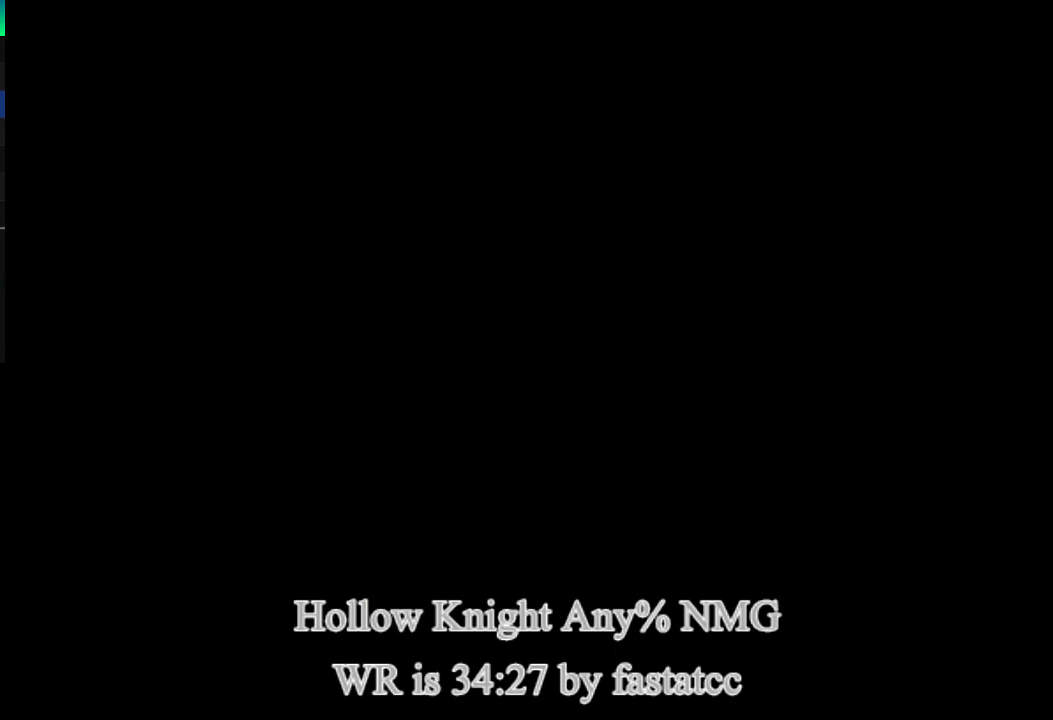
{"buttons": ["CROSS"], "left_stick": "center", "right_stick": "center", "events": [[183, "CROSS", "down"], [250, "CROSS", "up"], [317, "CROSS", "down"], [383, "CROSS", "up"], [450, "CROSS", "down"]]}
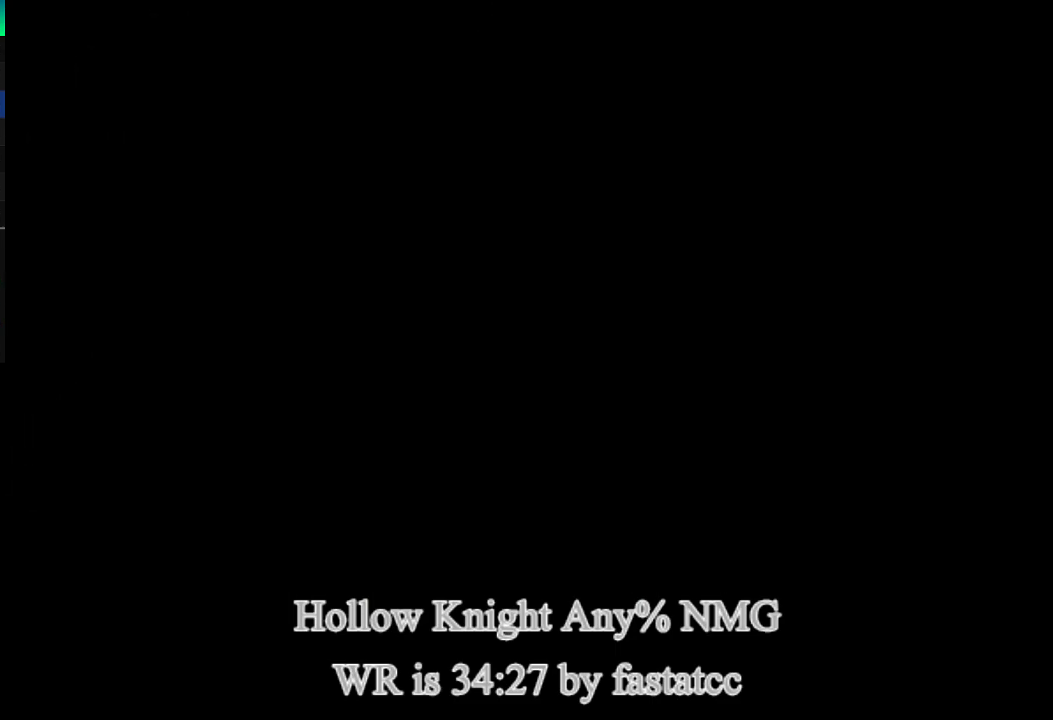
{"buttons": ["CROSS"], "left_stick": "center", "right_stick": "center", "events": [[17, "CROSS", "up"], [350, "CROSS", "down"], [417, "CROSS", "up"], [483, "CROSS", "down"]]}
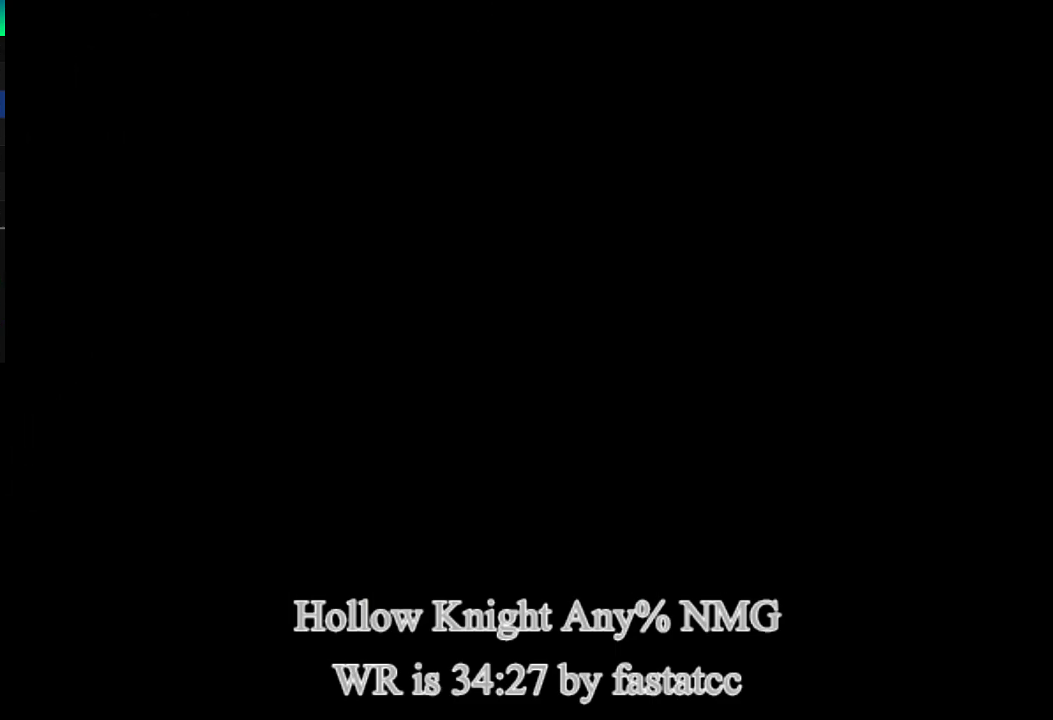
{"buttons": ["CROSS"], "left_stick": "center", "right_stick": "center", "events": [[50, "CROSS", "up"], [117, "CROSS", "down"], [183, "CROSS", "up"], [283, "CROSS", "down"], [450, "CROSS", "up"], [500, "CROSS", "down"]]}
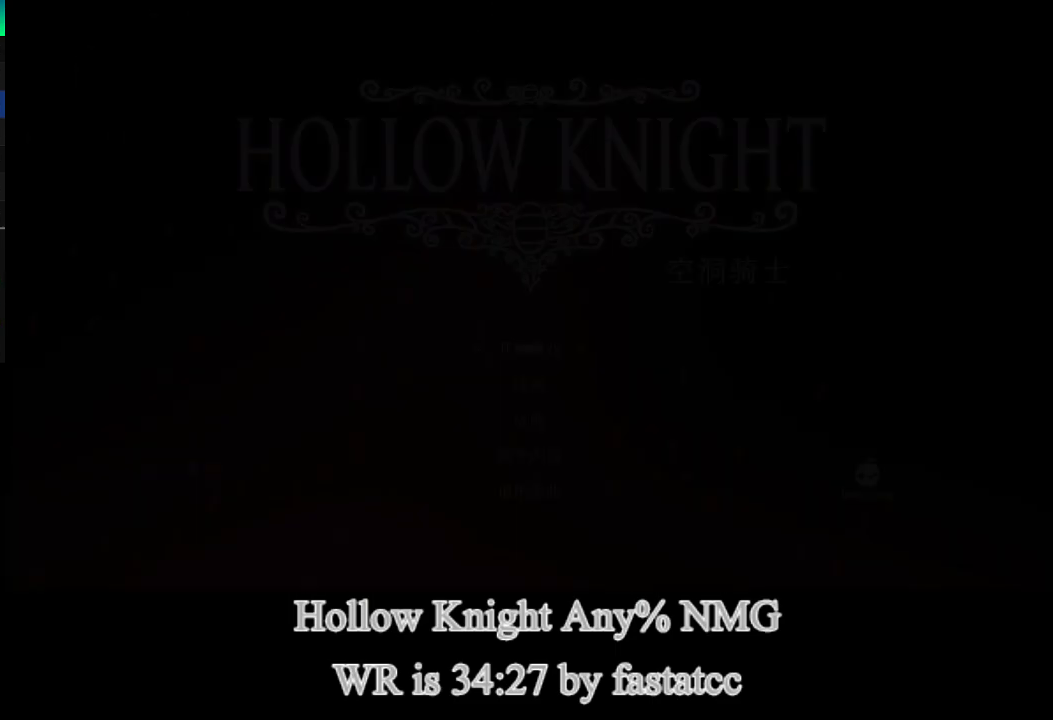
{"buttons": ["CROSS"], "left_stick": "center", "right_stick": "center", "events": [[117, "CROSS", "up"], [183, "CROSS", "down"], [250, "CROSS", "up"], [317, "CROSS", "down"], [383, "CROSS", "up"], [433, "CROSS", "down"]]}
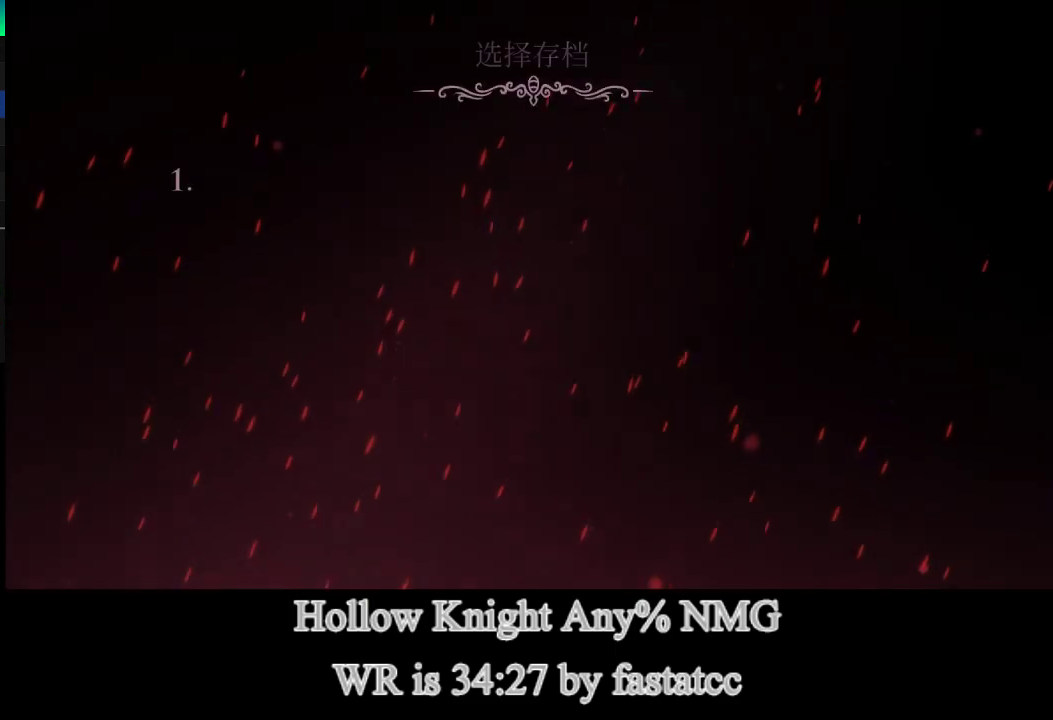
{"buttons": [], "left_stick": "center", "right_stick": "center", "events": [[17, "CROSS", "up"], [250, "CROSS", "down"], [317, "CROSS", "up"], [383, "CROSS", "down"], [450, "CROSS", "up"]]}
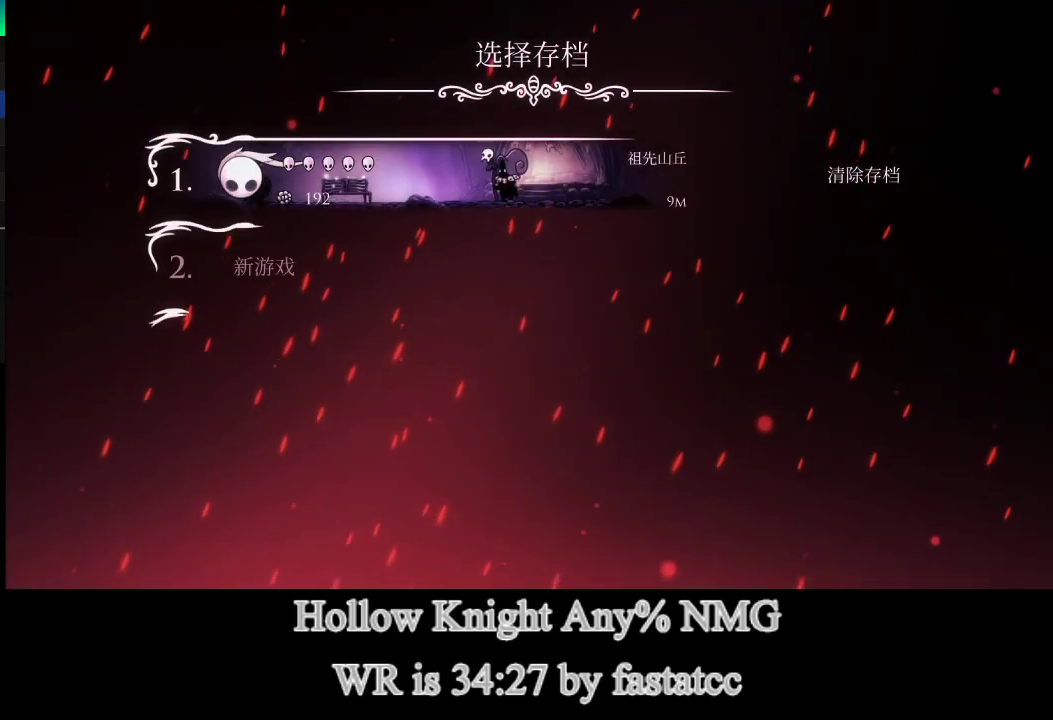
{"buttons": ["CROSS"], "left_stick": "center", "right_stick": "center", "events": [[17, "CROSS", "down"], [250, "CROSS", "up"], [317, "CROSS", "down"], [383, "CROSS", "up"], [450, "CROSS", "down"]]}
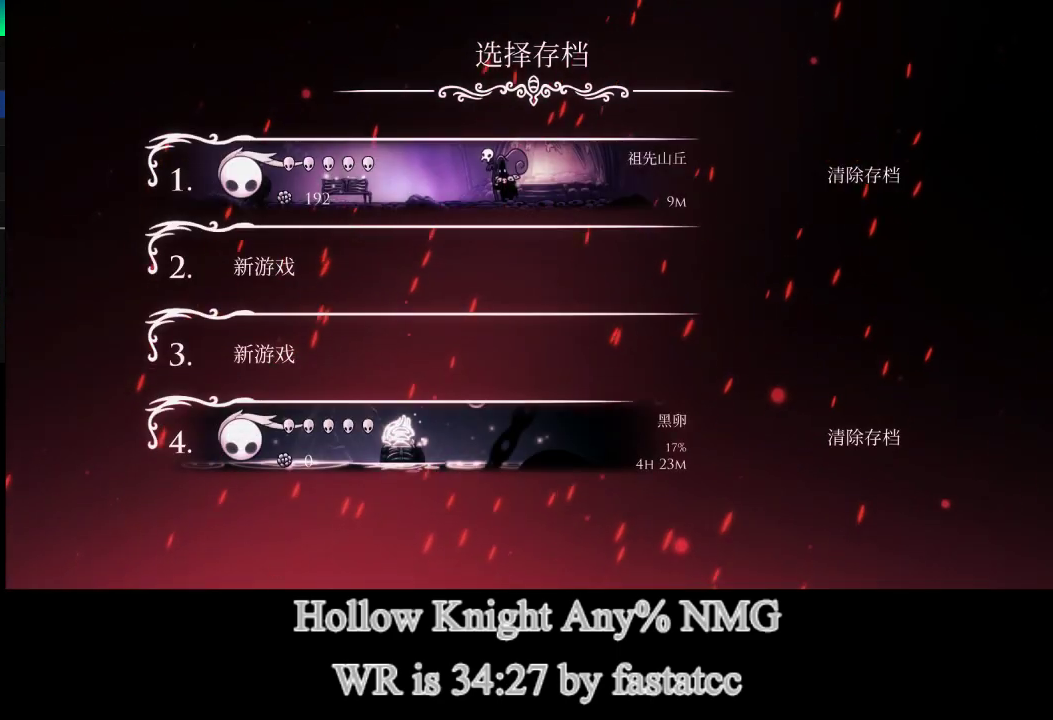
{"buttons": [], "left_stick": "center", "right_stick": "center", "events": [[17, "CROSS", "up"], [83, "CROSS", "down"], [150, "CROSS", "up"], [217, "CROSS", "down"], [283, "CROSS", "up"], [383, "CROSS", "down"], [450, "CROSS", "up"]]}
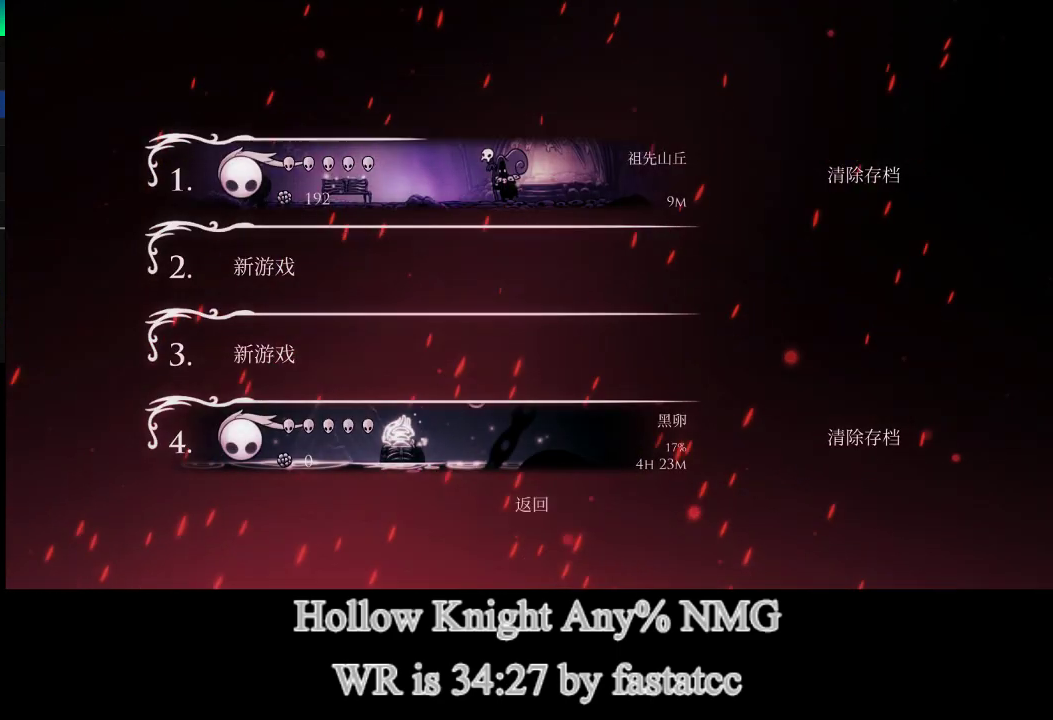
{"buttons": [], "left_stick": "center", "right_stick": "center", "events": [[17, "CROSS", "down"], [83, "CROSS", "up"], [150, "CROSS", "down"], [217, "CROSS", "up"], [283, "CROSS", "down"], [350, "CROSS", "up"]]}
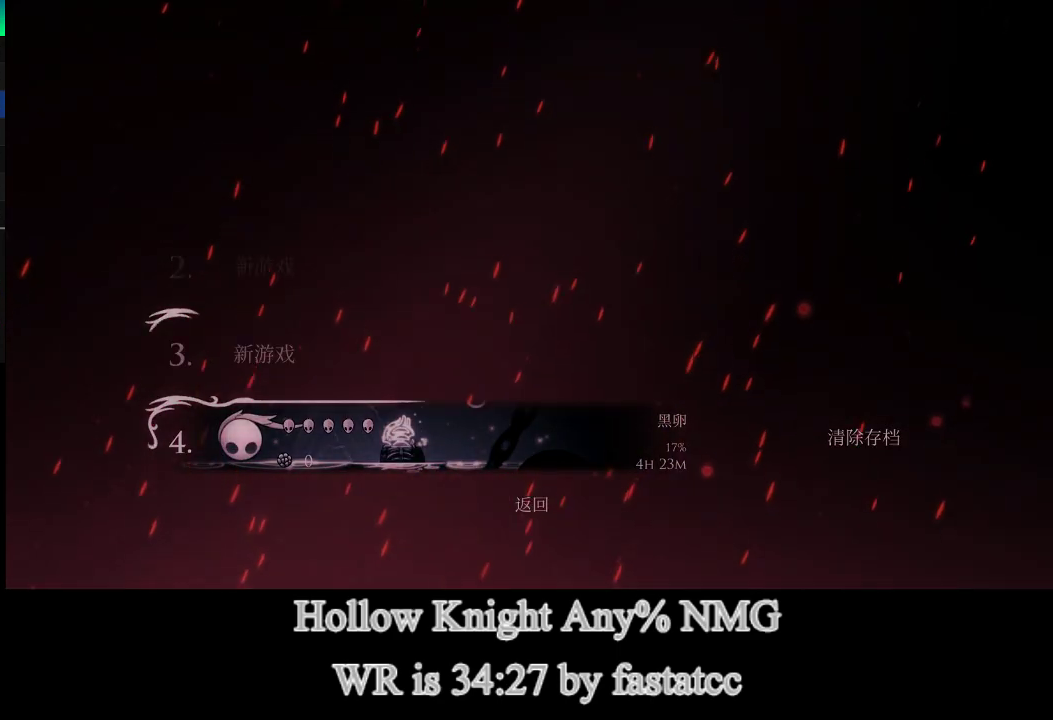
{"buttons": [], "left_stick": "center", "right_stick": "center", "events": []}
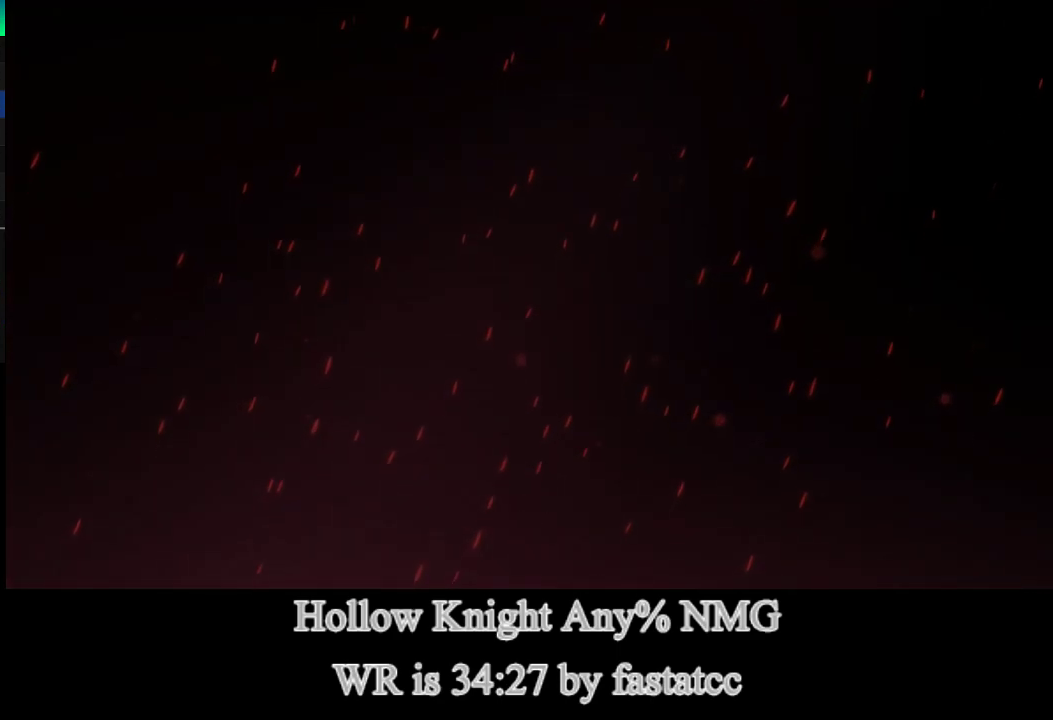
{"buttons": [], "left_stick": "center", "right_stick": "center", "events": []}
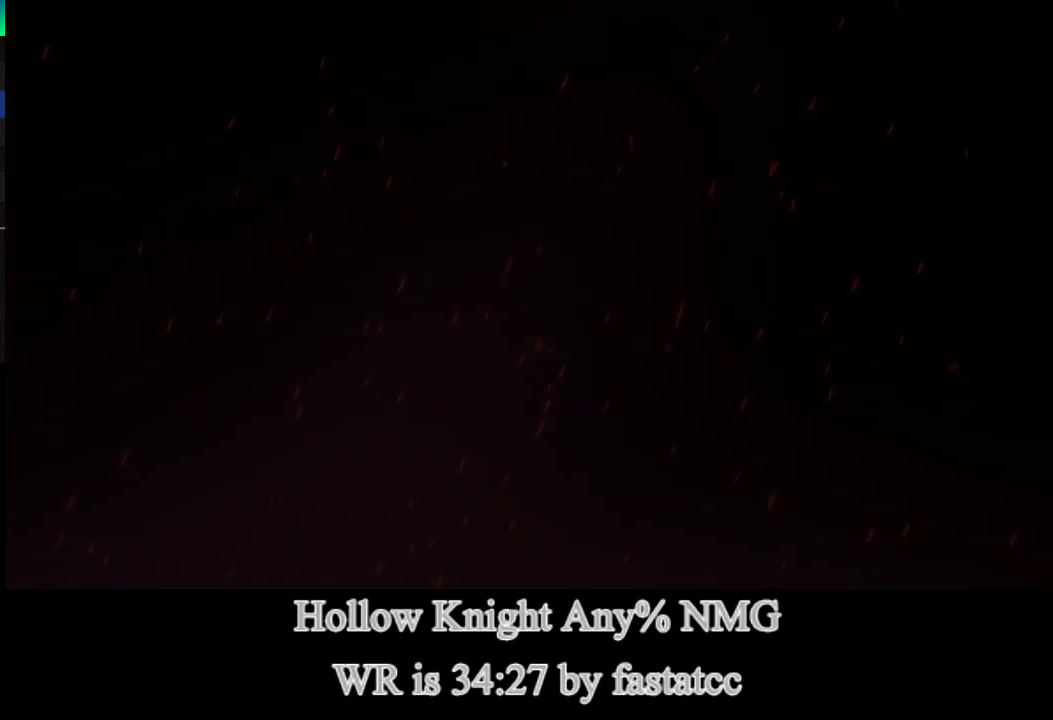
{"buttons": [], "left_stick": "center", "right_stick": "center", "events": []}
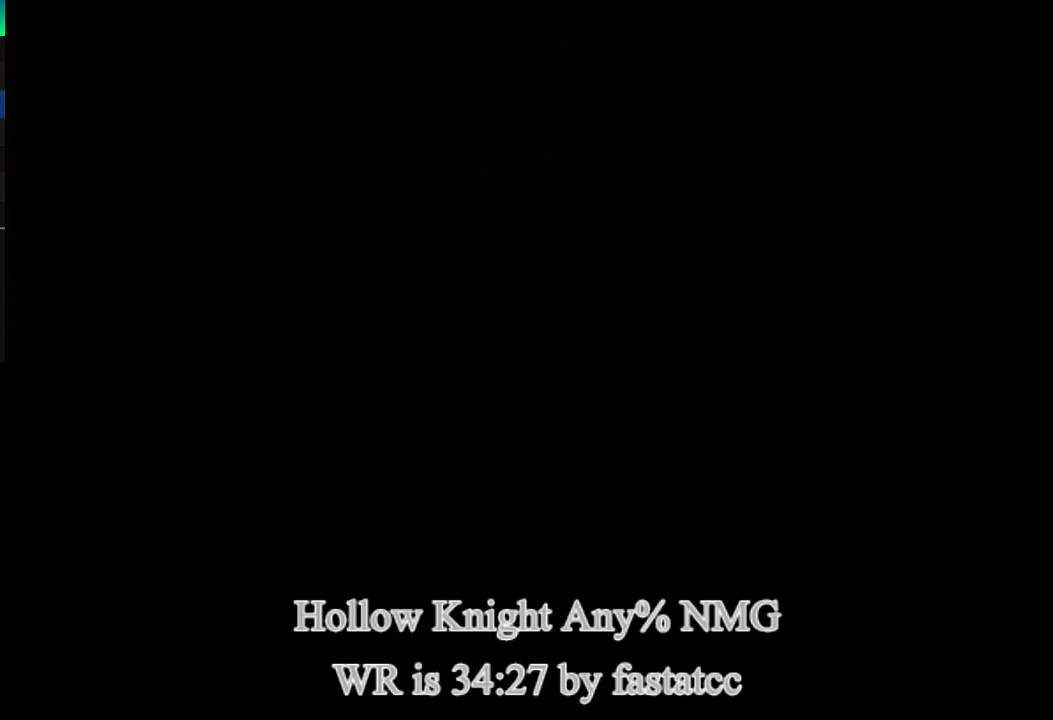
{"buttons": [], "left_stick": "center", "right_stick": "center", "events": []}
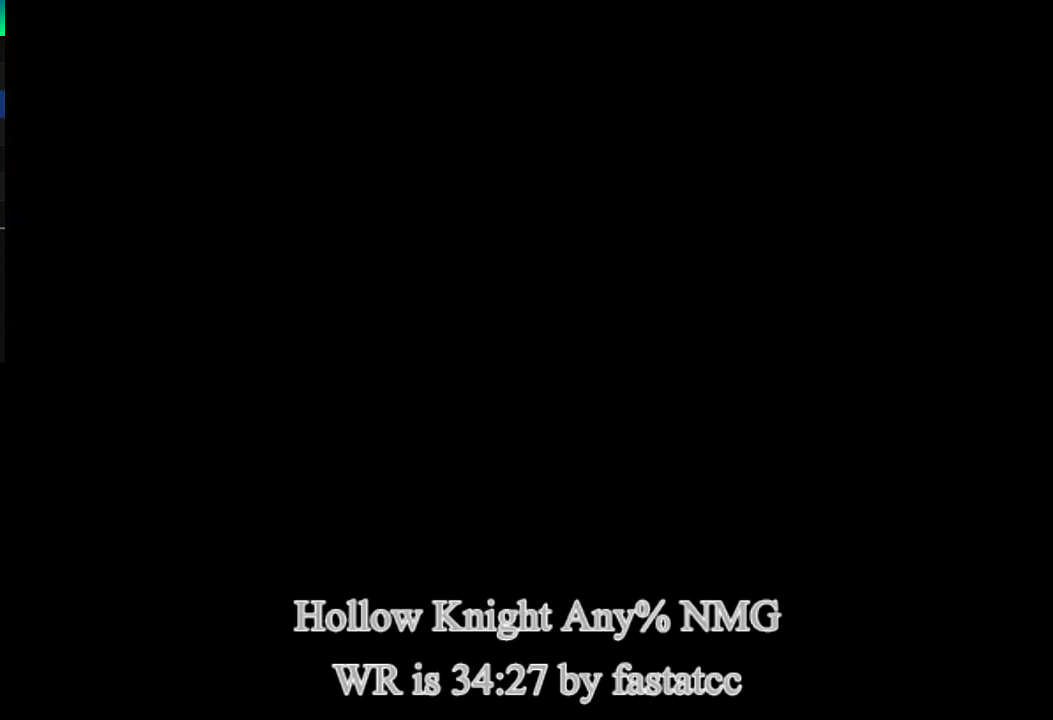
{"buttons": [], "left_stick": "center", "right_stick": "center", "events": []}
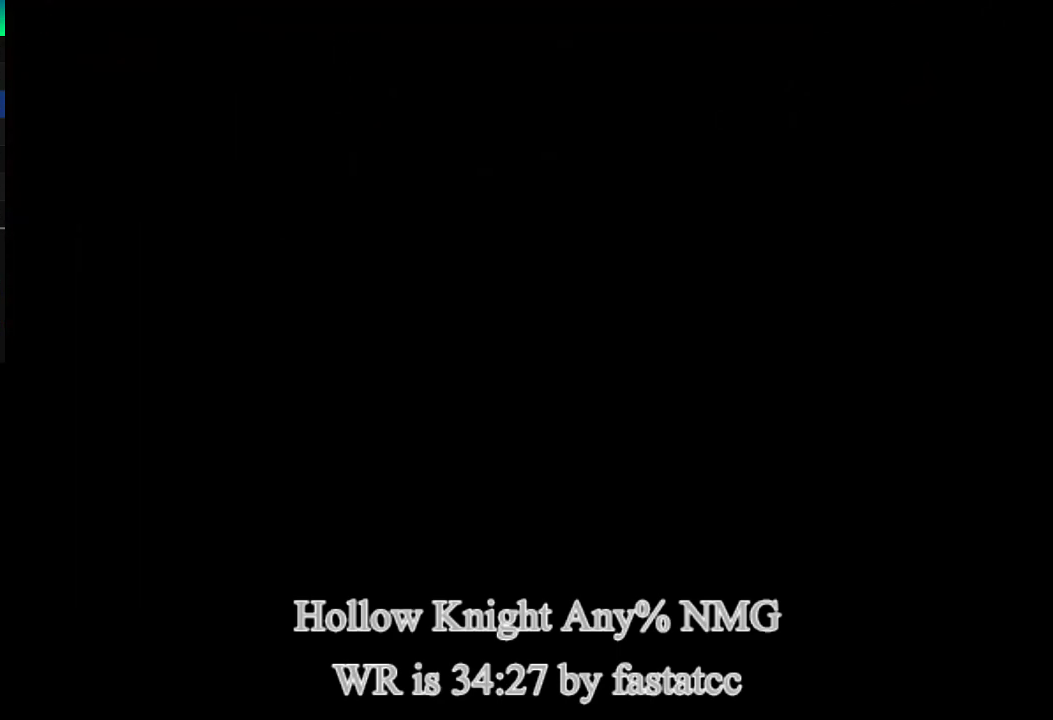
{"buttons": [], "left_stick": "center", "right_stick": "center", "events": []}
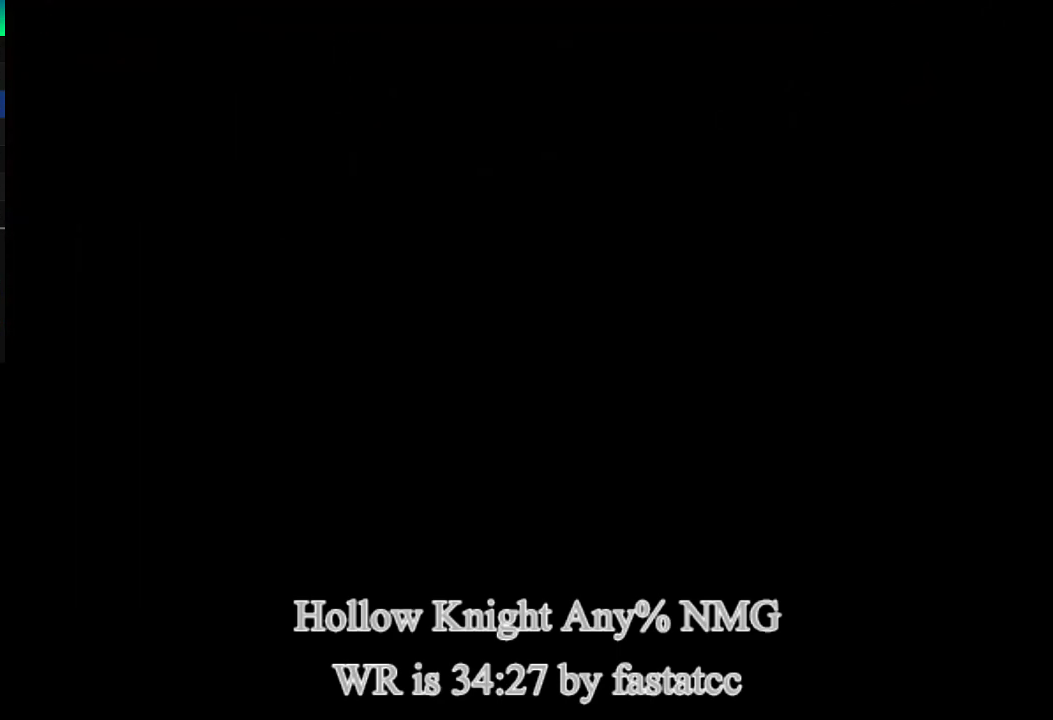
{"buttons": [], "left_stick": "center", "right_stick": "center", "events": []}